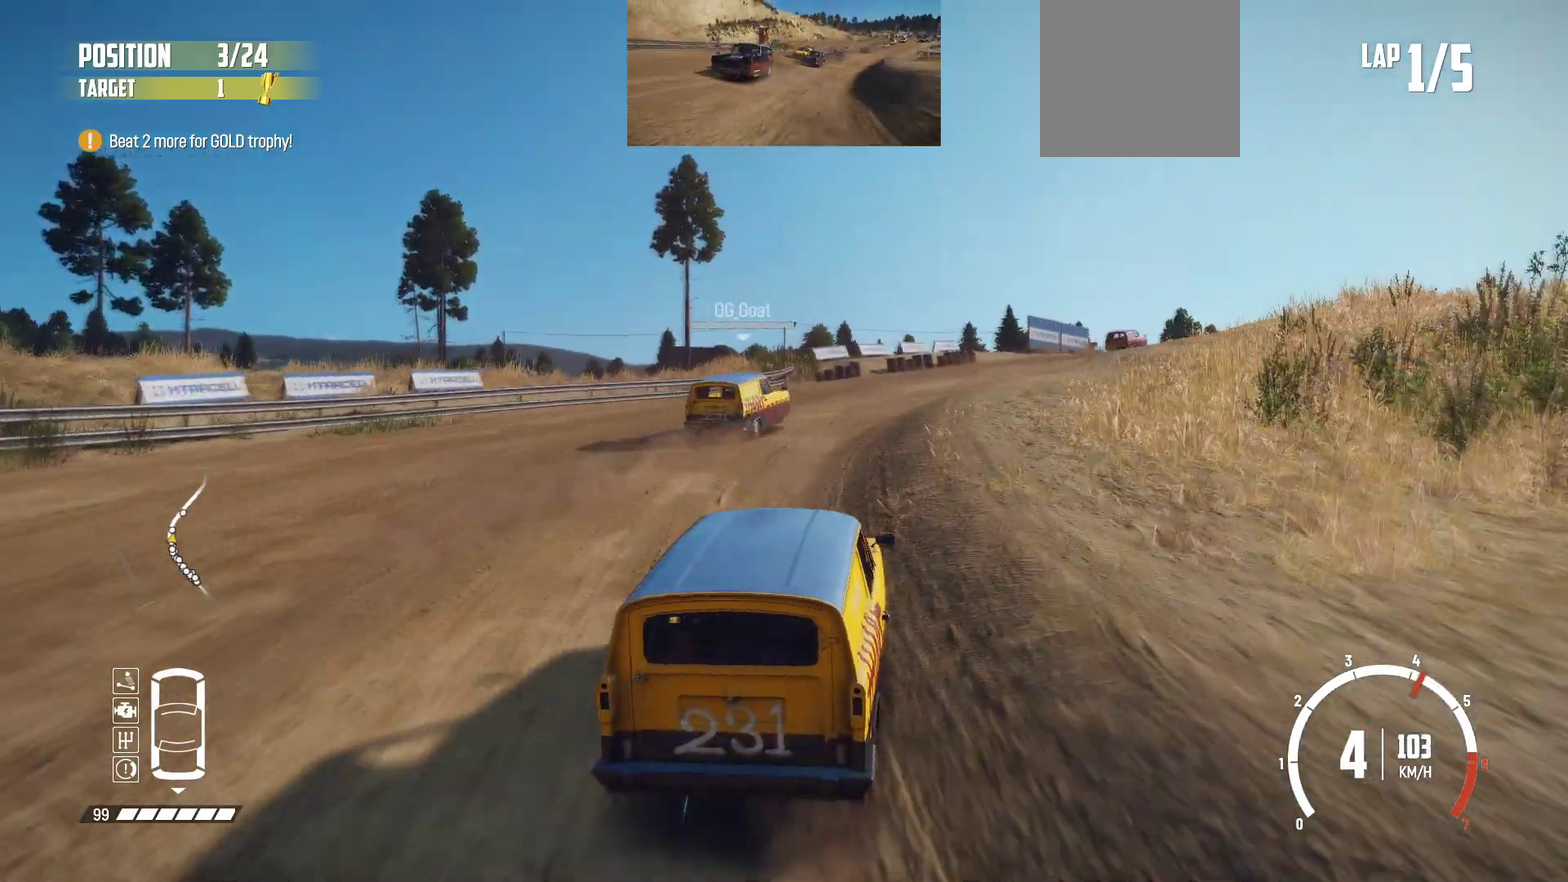
Gameplay with a controller (Xbox layout); each line is a JSON object with the inputs held at the frame after it (dt_ms = milliseconds from this image to that frame). "events" lists button and stick changes between this image and that frame as [ms after this image, input, new state], when the widget could be followed in between. This overlay highlights the sticks when they move; stick clicks (L3 R3) are not distinguishable. Not read: L3 R3 right_stick.
{"dt_ms": 300, "buttons": ["R2"], "left_stick": "center", "events": [[100, "R2", "up"], [167, "R2", "down"]]}
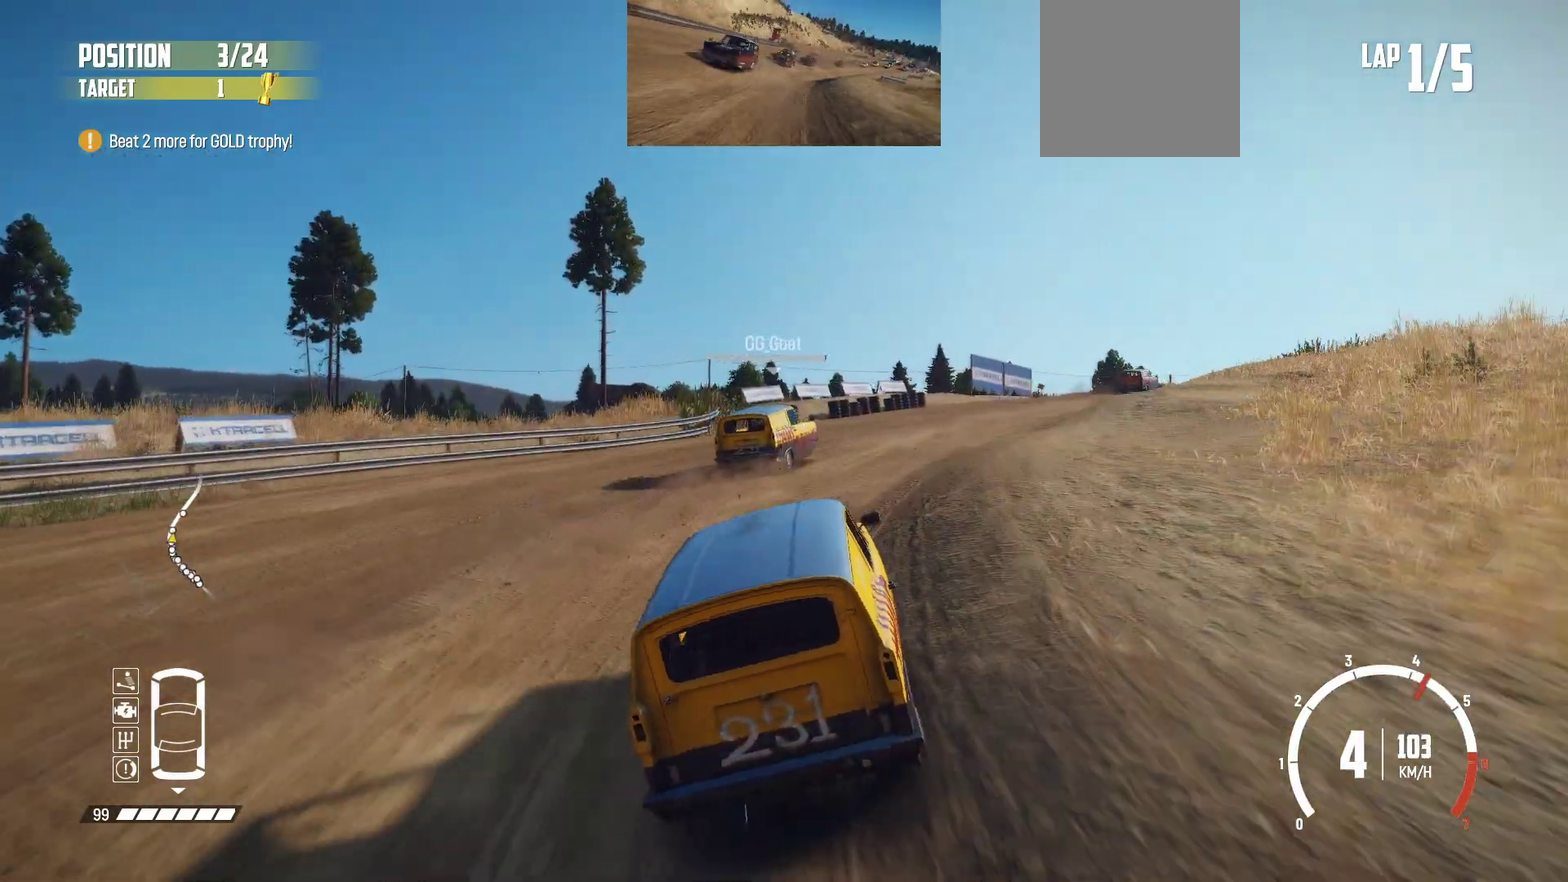
{"dt_ms": 700, "buttons": [], "left_stick": "right"}
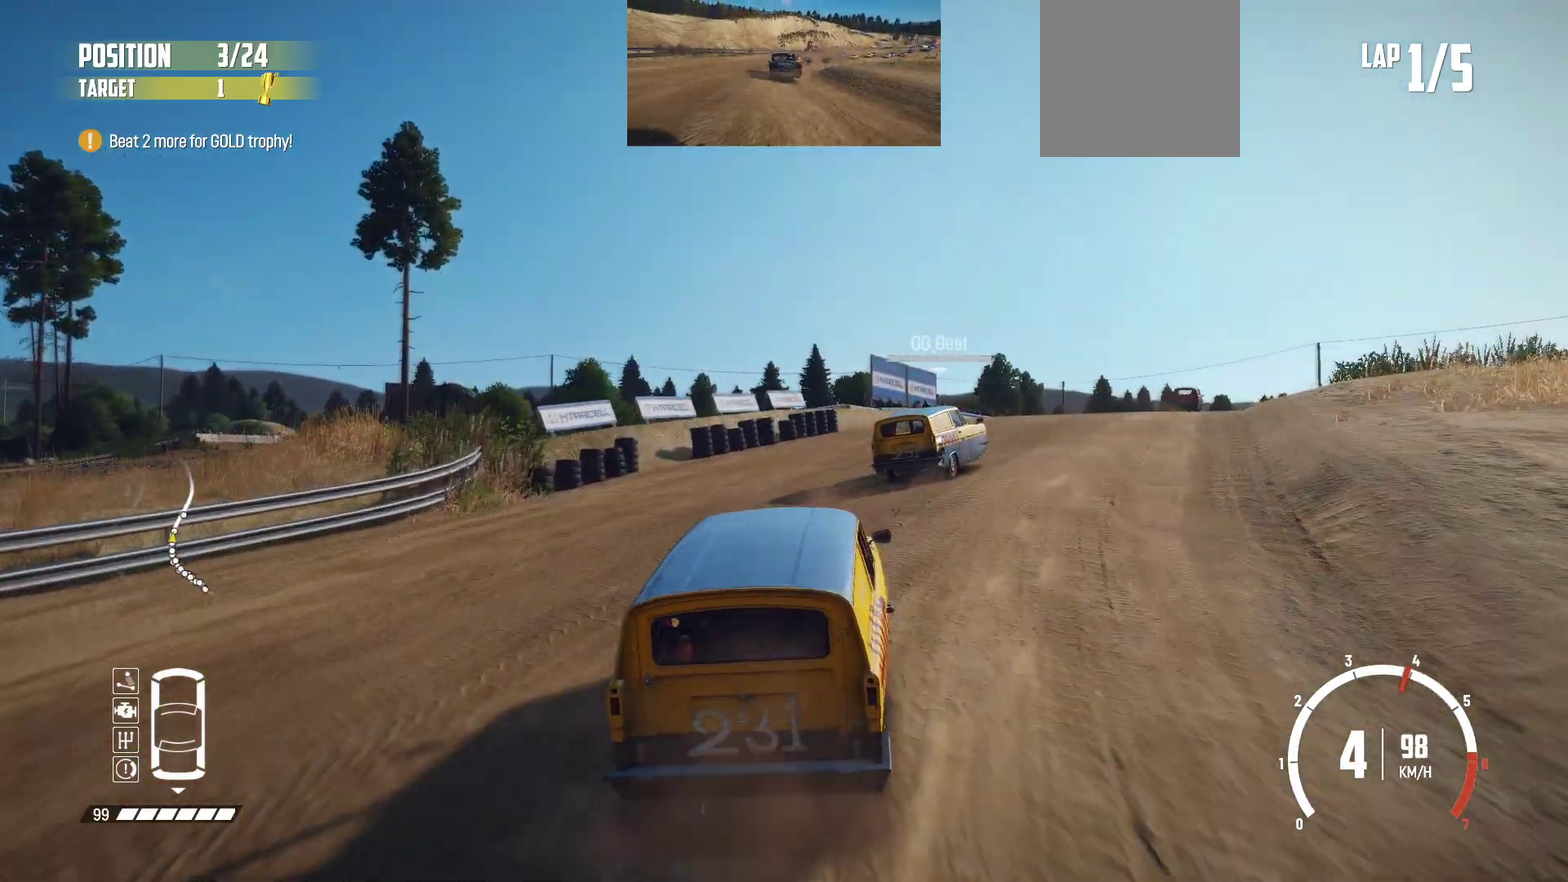
{"dt_ms": 300, "buttons": ["R2"], "left_stick": "right"}
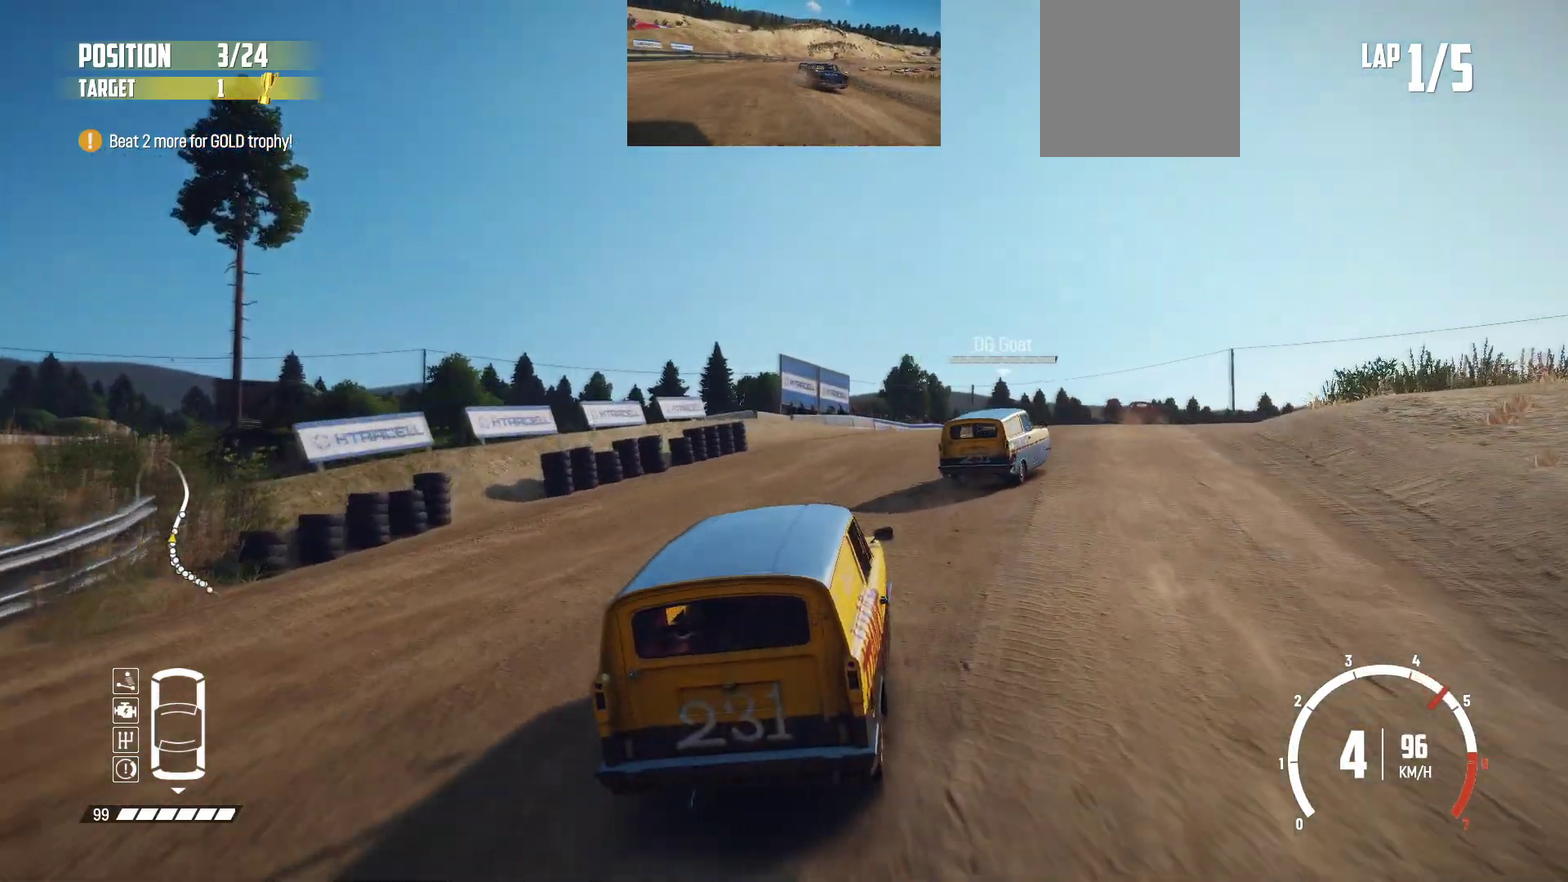
{"dt_ms": 700, "buttons": ["R2"], "left_stick": "center", "events": [[17, "R2", "up"], [17, "left_stick", "center"], [67, "R2", "down"], [367, "left_stick", "left"], [400, "R2", "up"], [450, "R2", "down"], [550, "left_stick", "center"]]}
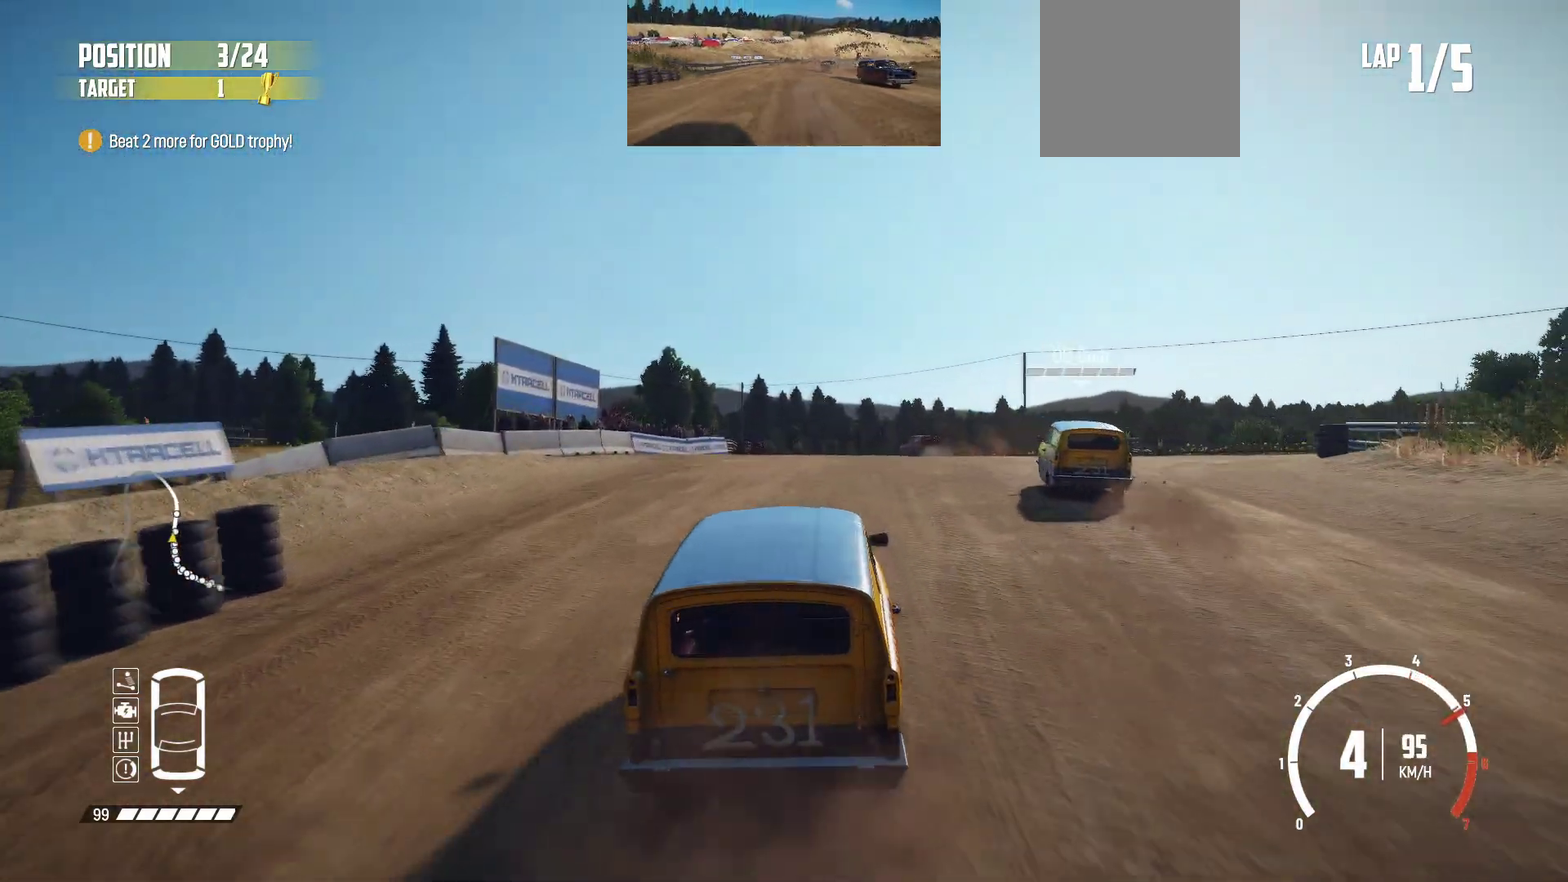
{"dt_ms": 500, "buttons": ["R2"], "left_stick": "center", "events": []}
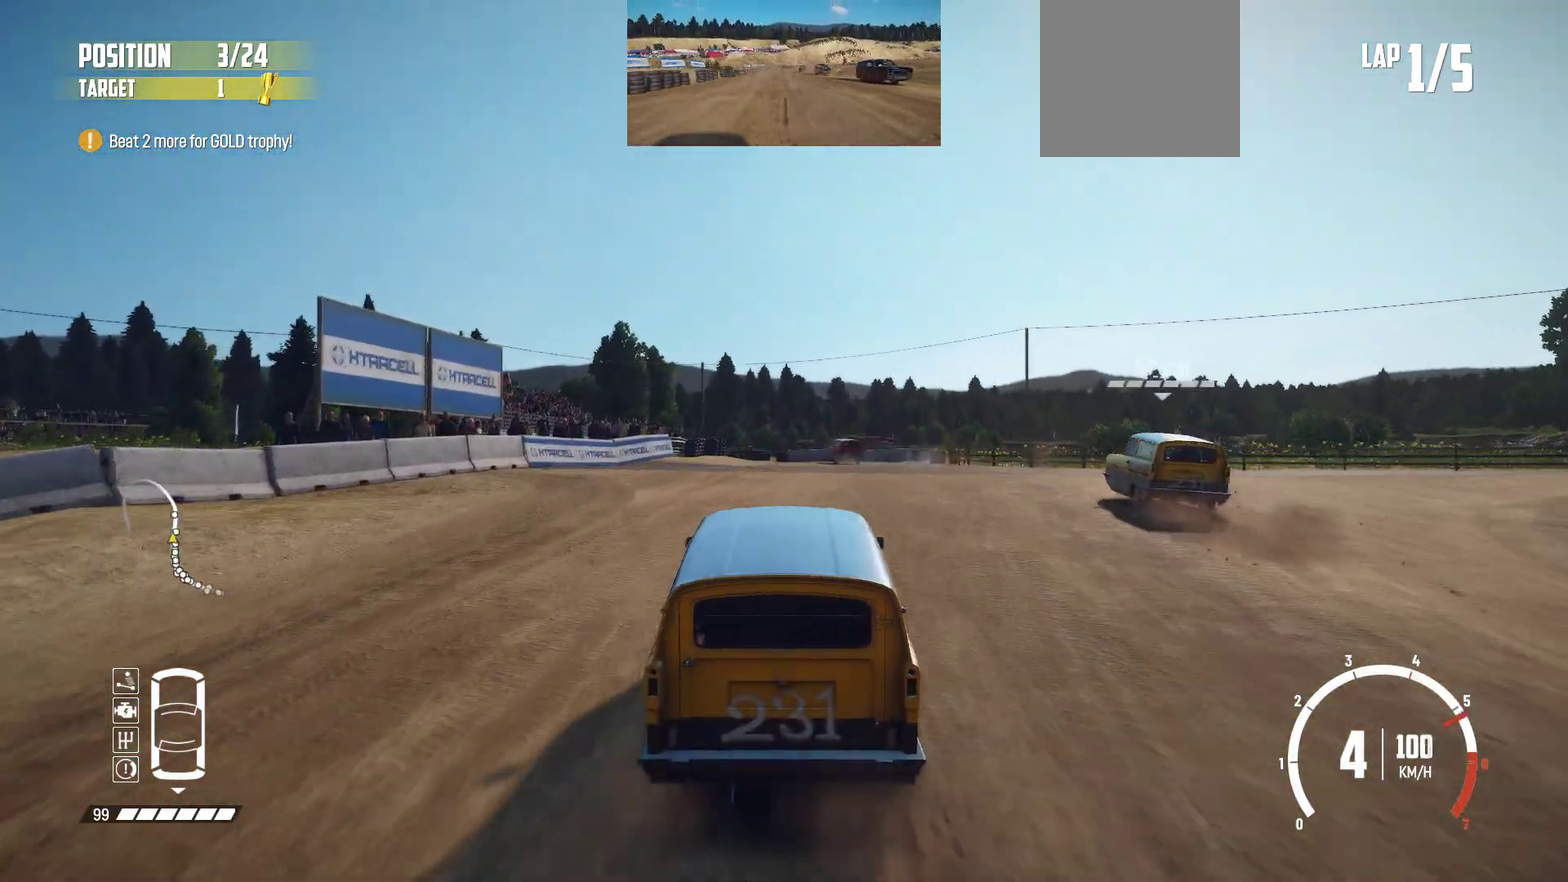
{"dt_ms": 600, "buttons": ["R2"], "left_stick": "center", "events": [[400, "left_stick", "right"], [450, "left_stick", "left"], [567, "left_stick", "center"]]}
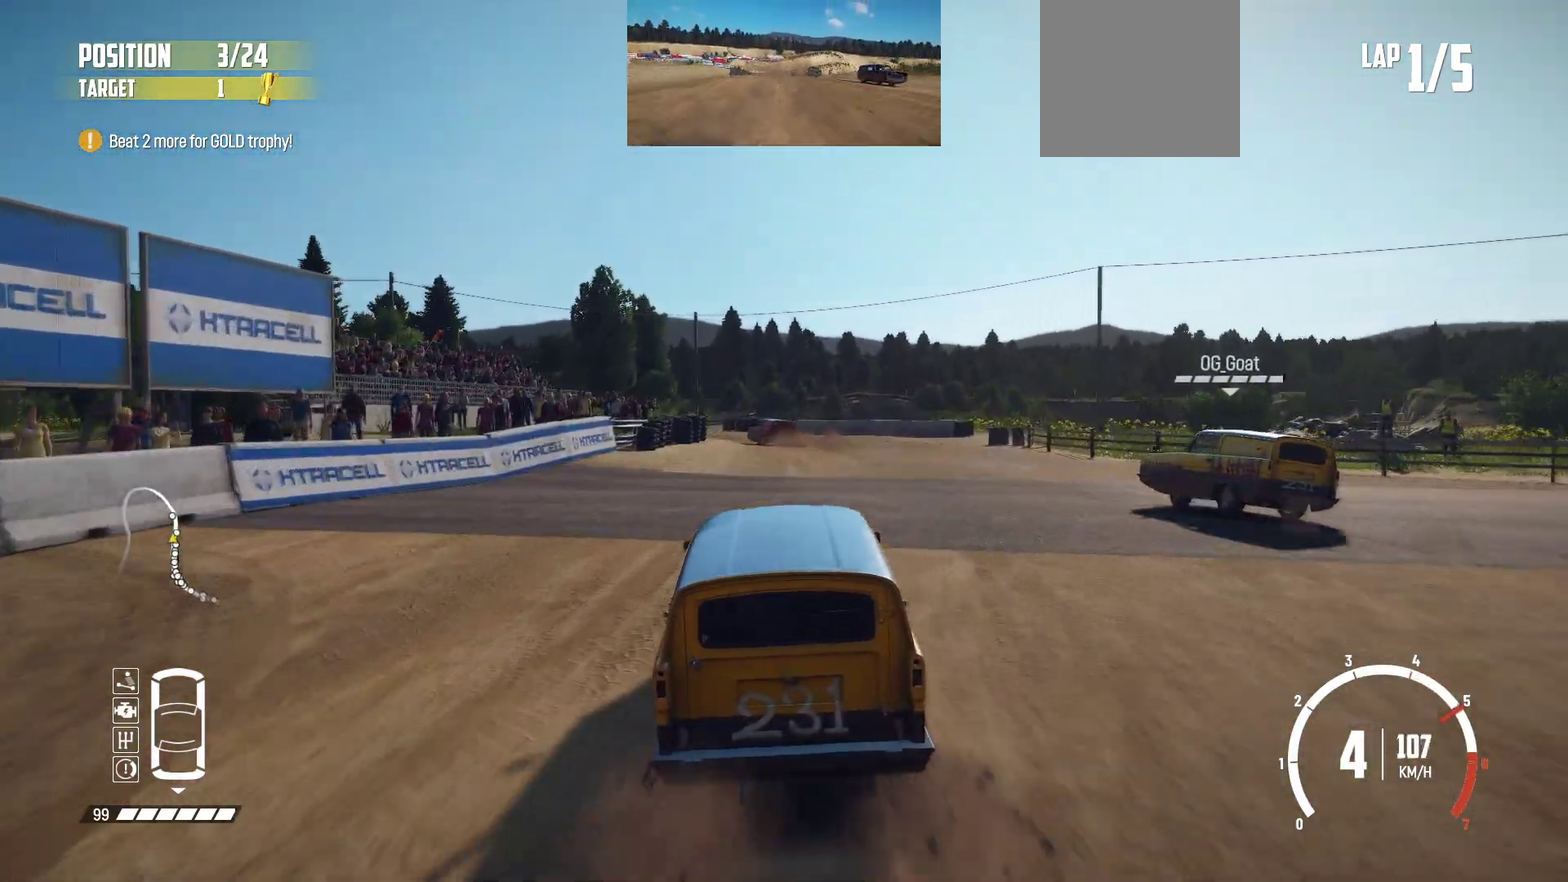
{"dt_ms": 400, "buttons": ["R2"], "left_stick": "center", "events": []}
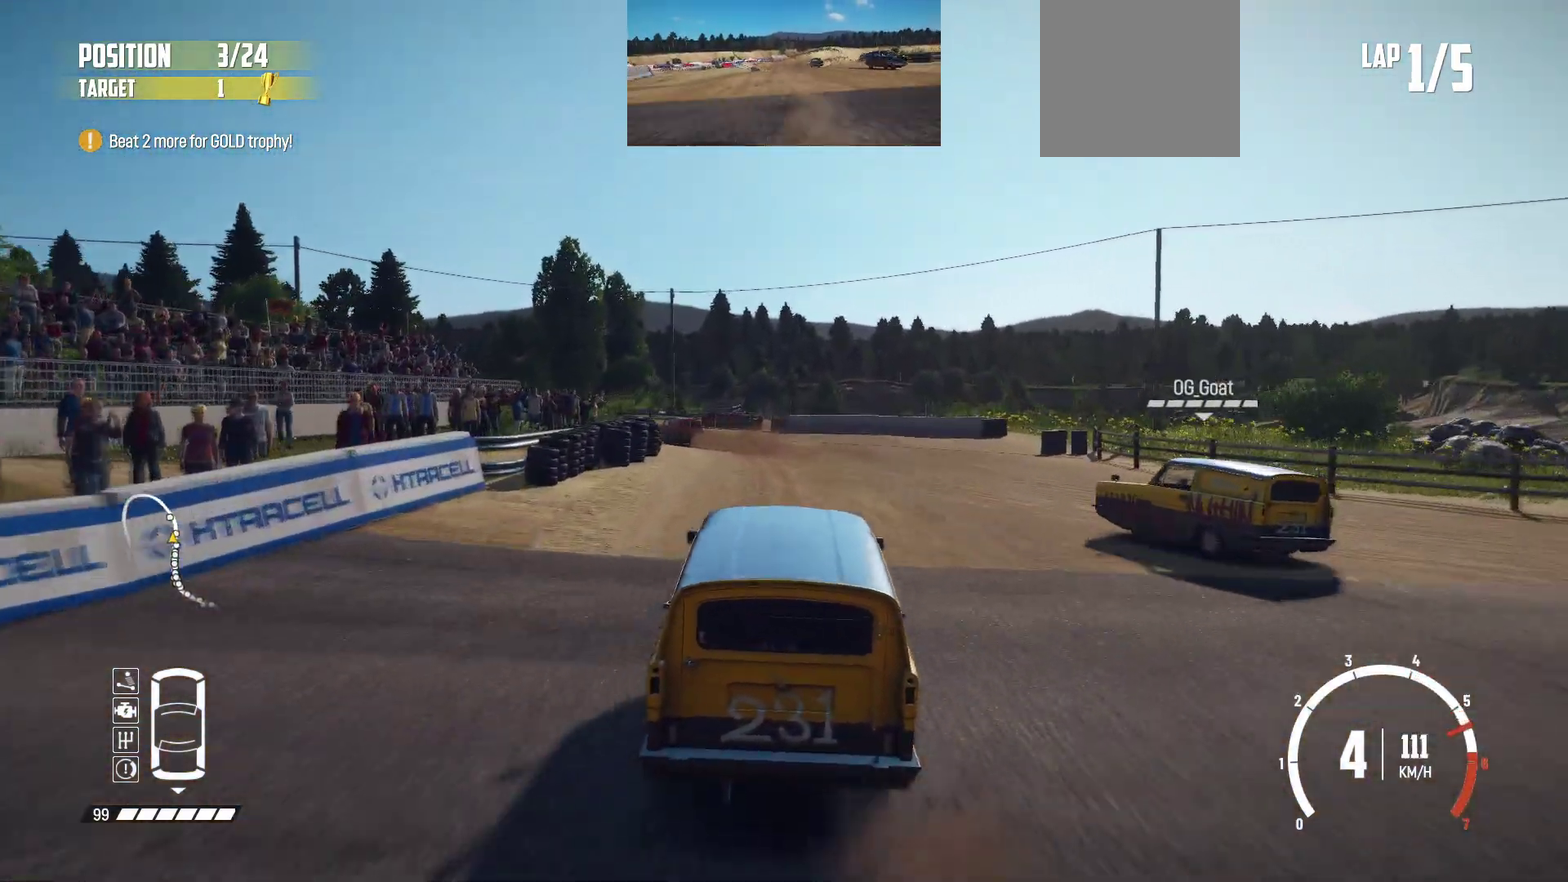
{"dt_ms": 500, "buttons": ["L2"], "left_stick": "left", "events": [[117, "L2", "down"], [150, "R2", "up"], [300, "L2", "up"], [350, "left_stick", "left"], [367, "L2", "down"], [367, "R2", "down"], [417, "R2", "up"]]}
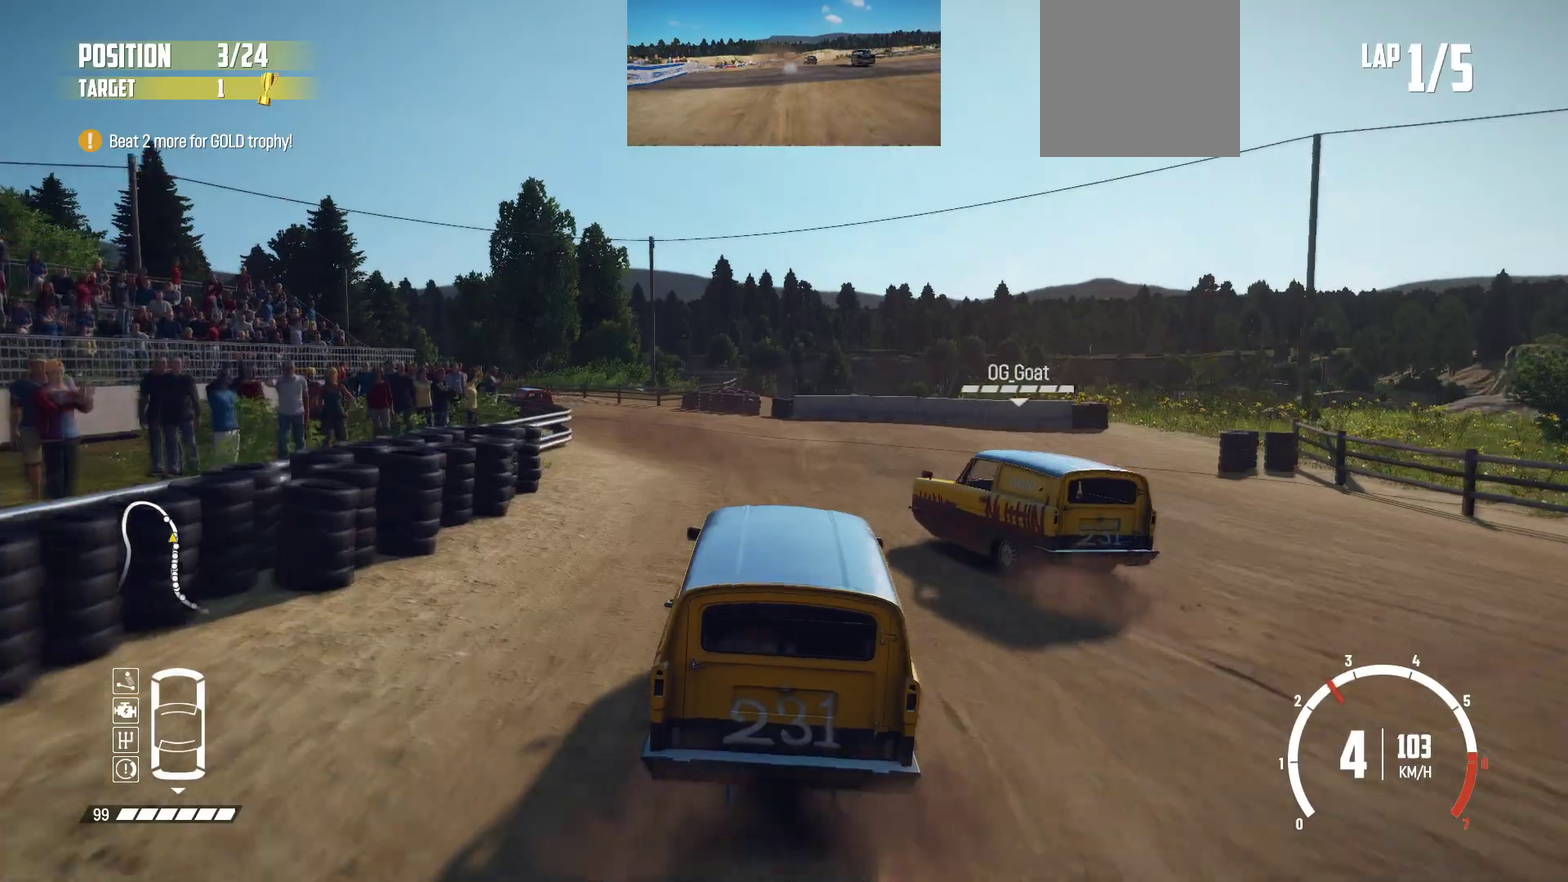
{"dt_ms": 300, "buttons": ["L2"], "left_stick": "left", "events": [[17, "L2", "up"], [67, "L2", "down"]]}
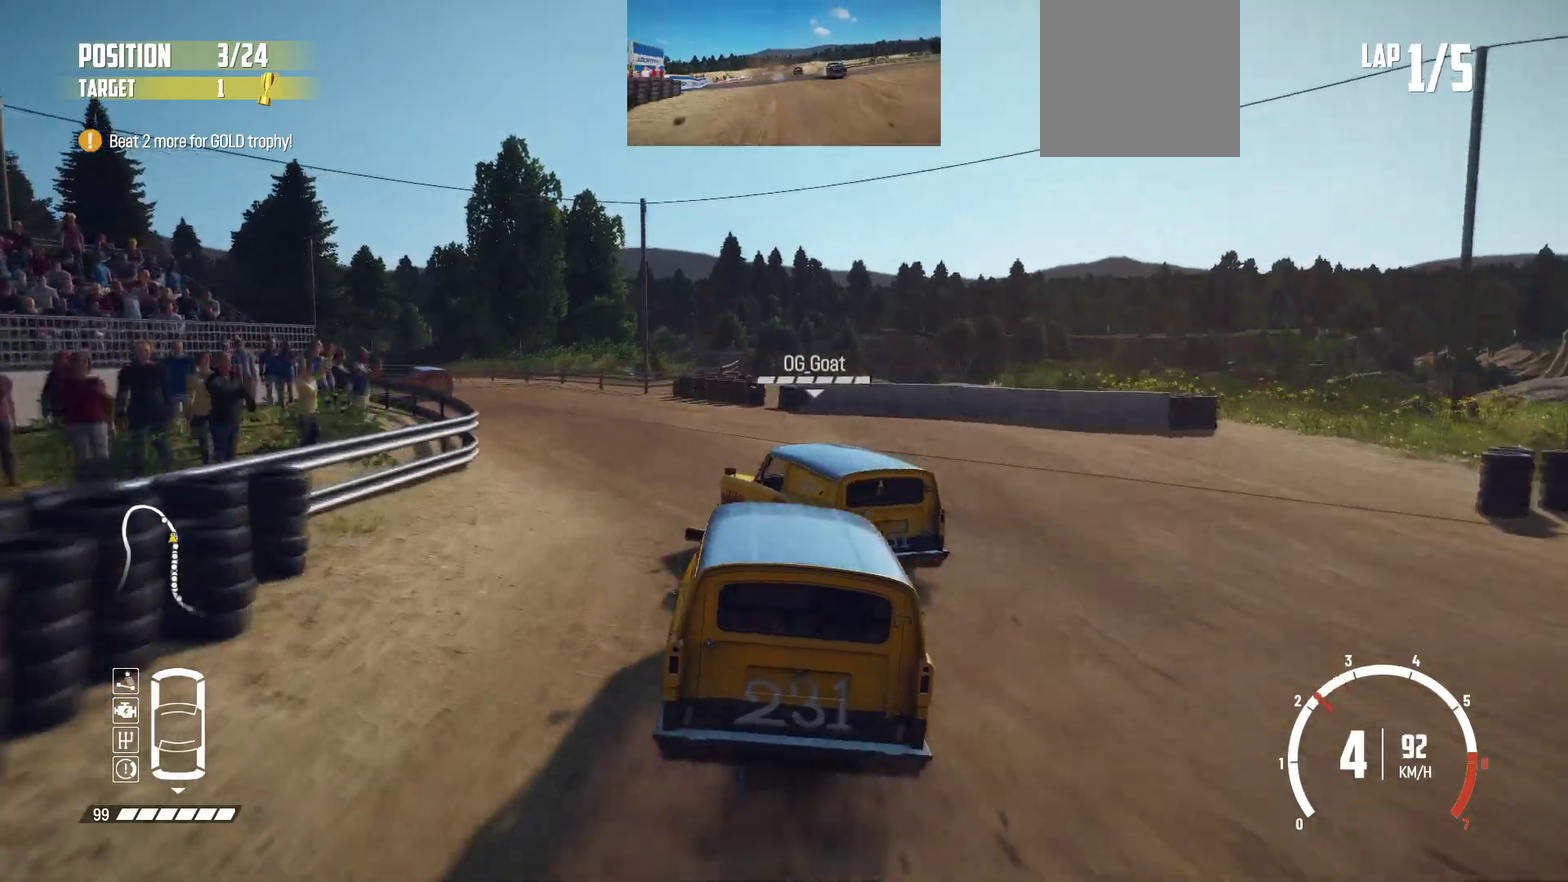
{"dt_ms": 800, "buttons": ["R2"], "left_stick": "center", "events": [[200, "L2", "up"], [317, "L2", "down"], [417, "L2", "up"], [467, "R2", "down"], [467, "left_stick", "center"], [617, "R2", "up"], [667, "R2", "down"]]}
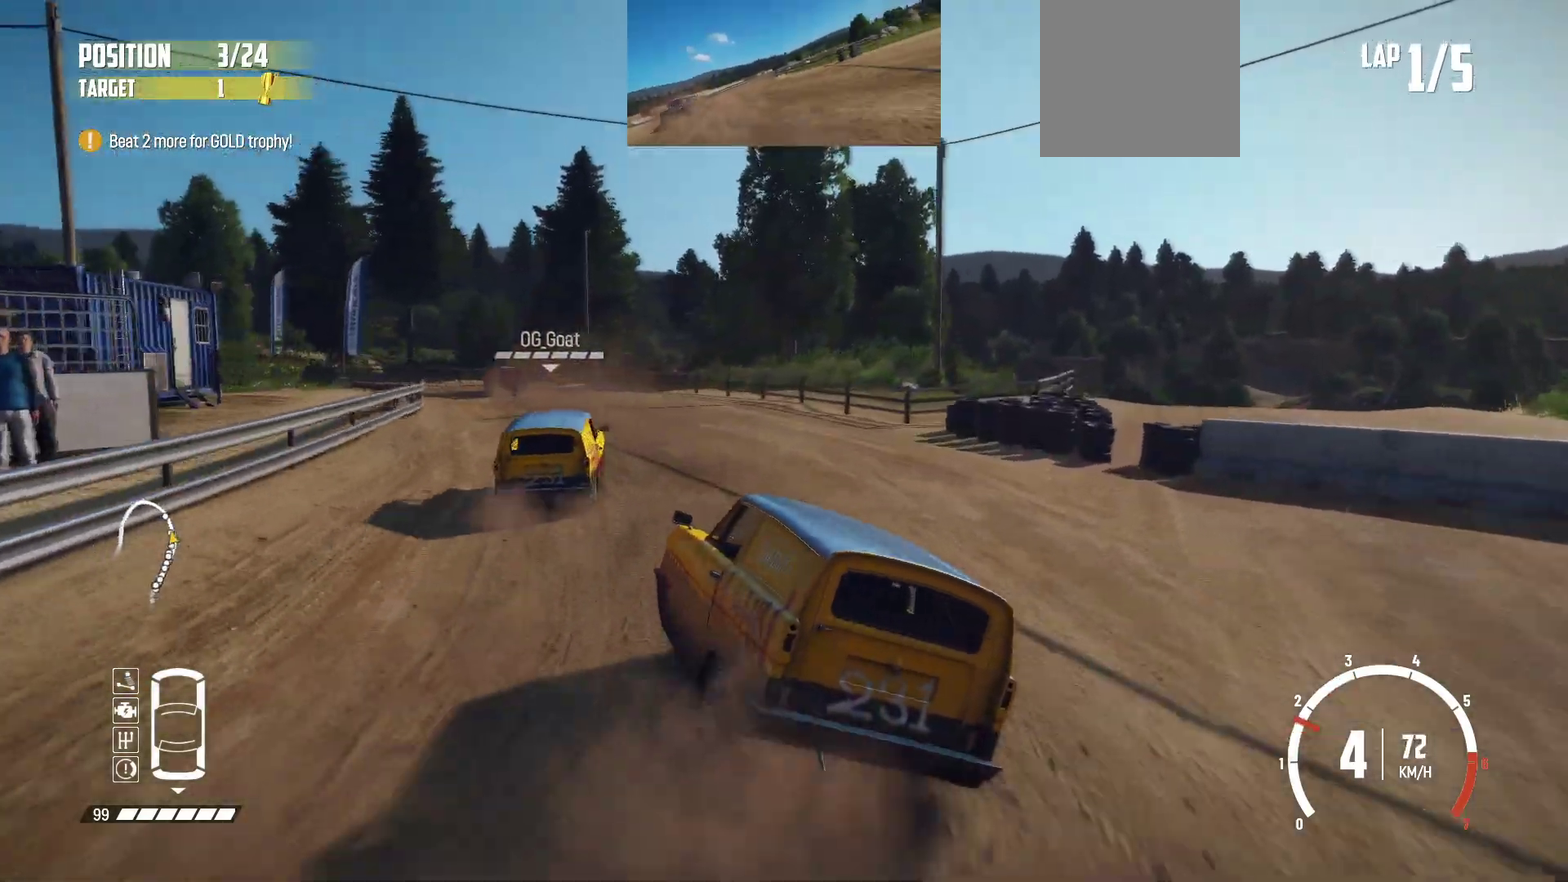
{"dt_ms": 400, "buttons": ["R2"], "left_stick": "center", "events": [[167, "R2", "up"], [217, "R2", "down"], [217, "left_stick", "right"], [267, "R2", "up"], [350, "R2", "down"], [367, "left_stick", "center"]]}
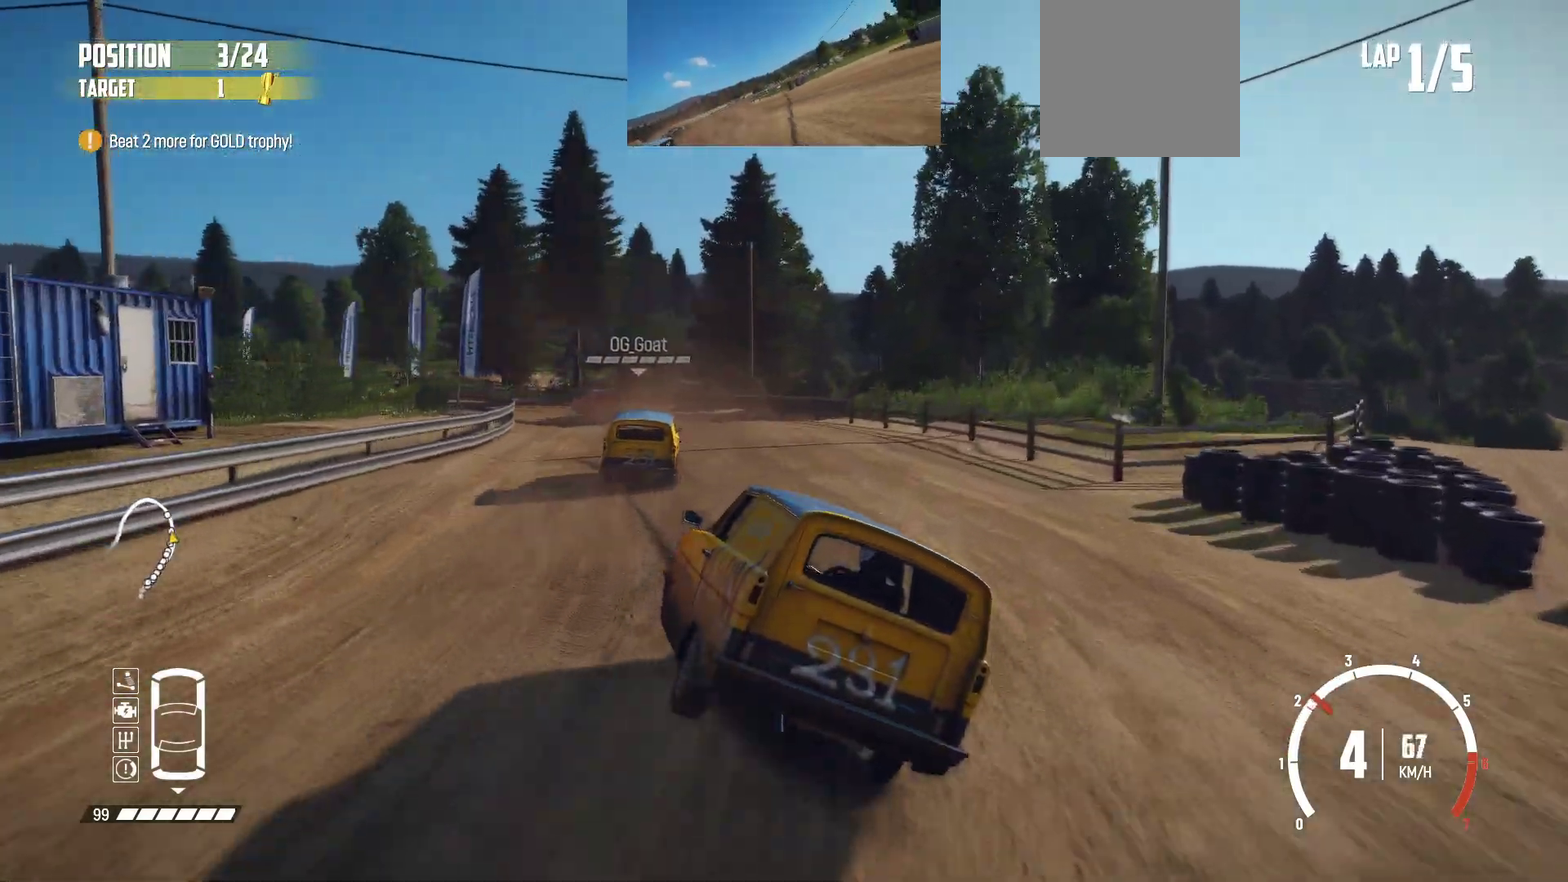
{"dt_ms": 300, "buttons": ["R2"], "left_stick": "center", "events": [[167, "left_stick", "left"], [267, "left_stick", "center"]]}
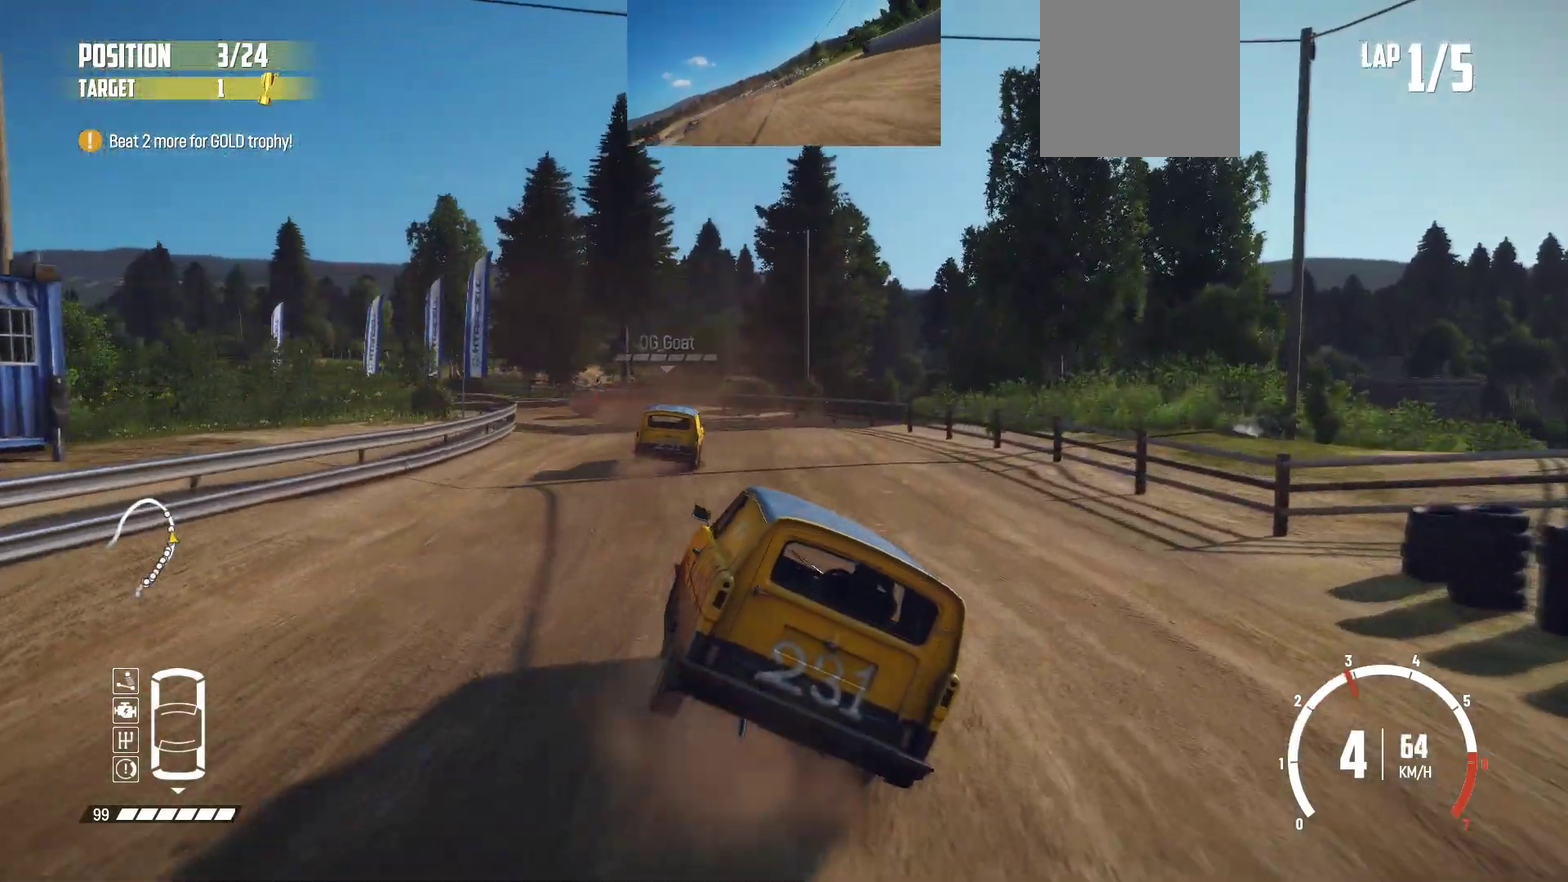
{"dt_ms": 800, "buttons": ["R2"], "left_stick": "center", "events": [[167, "left_stick", "left"], [267, "left_stick", "center"]]}
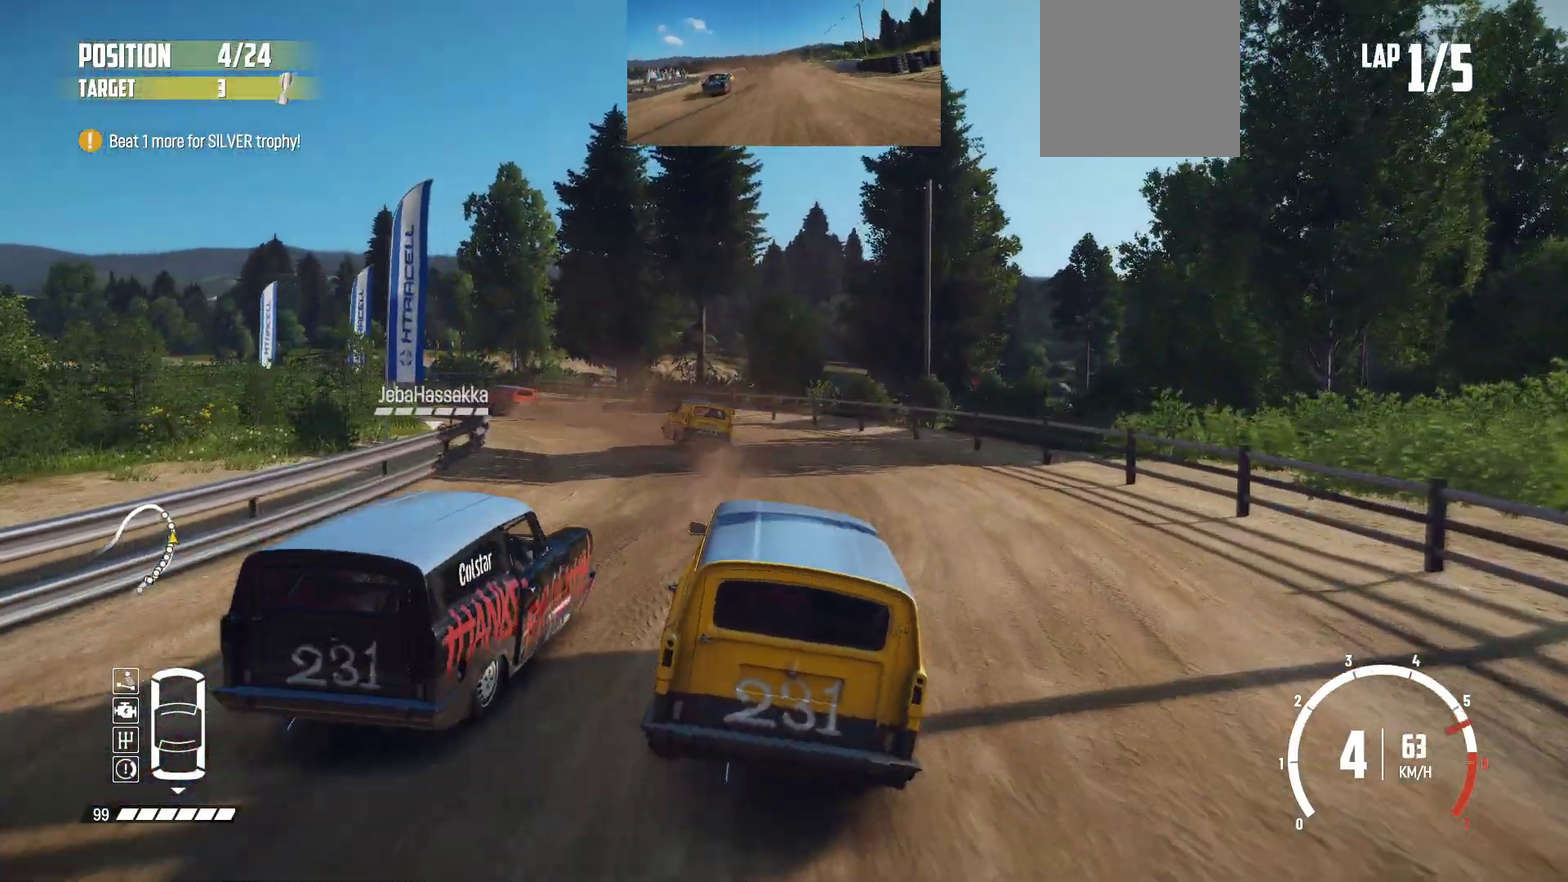
{"dt_ms": 400, "buttons": ["R2"], "left_stick": "left", "events": [[50, "left_stick", "left"], [250, "R2", "up"], [350, "R2", "down"]]}
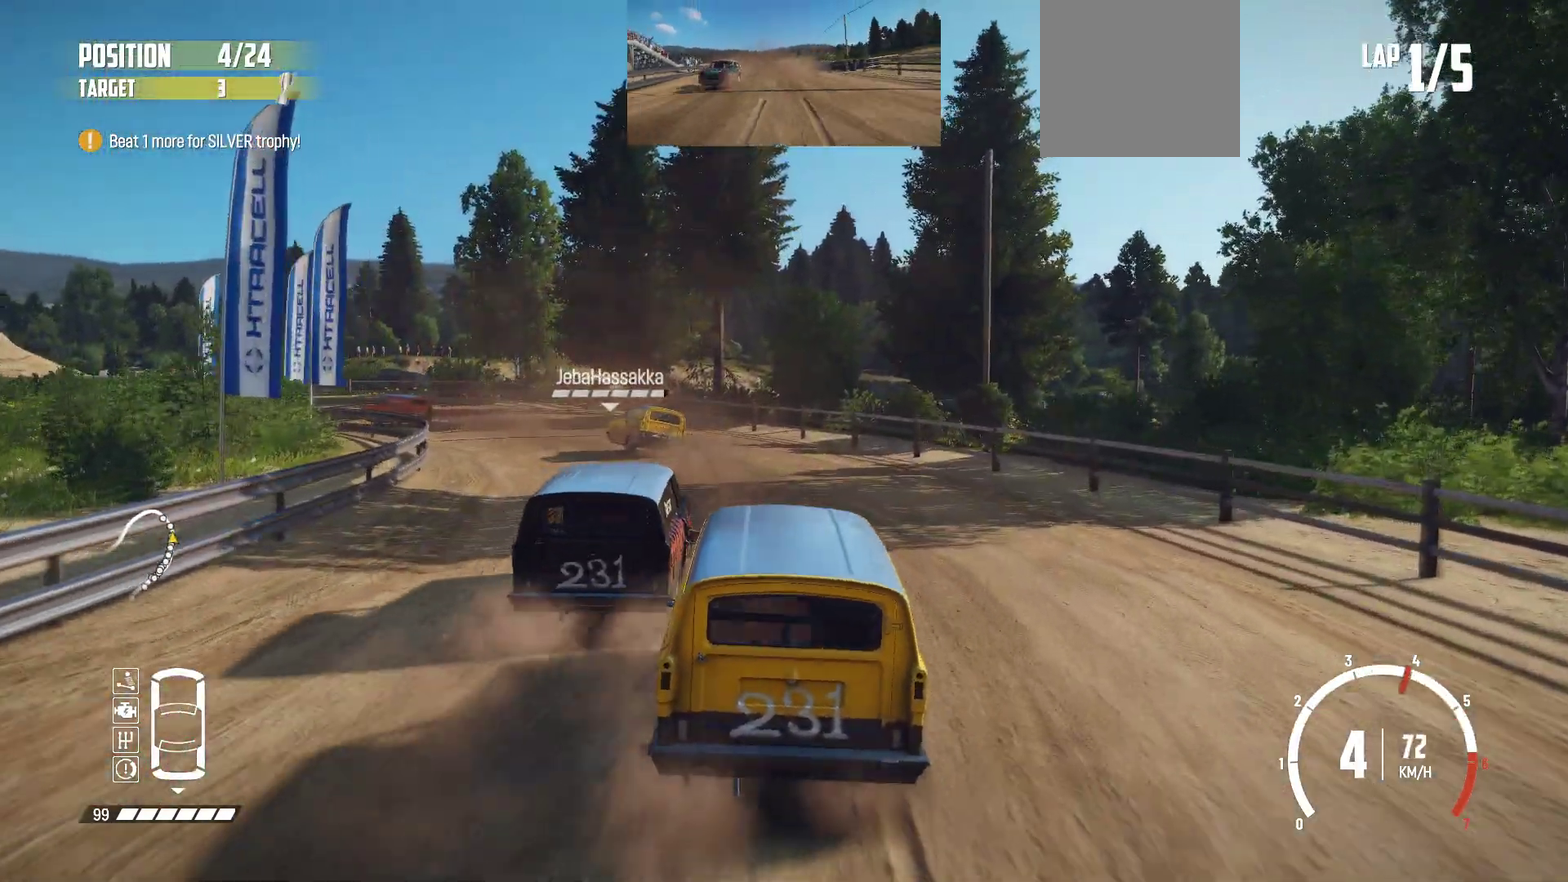
{"dt_ms": 400, "buttons": ["R2"], "left_stick": "center", "events": [[17, "R2", "up"], [67, "R2", "down"], [217, "R2", "up"], [267, "R2", "down"], [350, "left_stick", "center"]]}
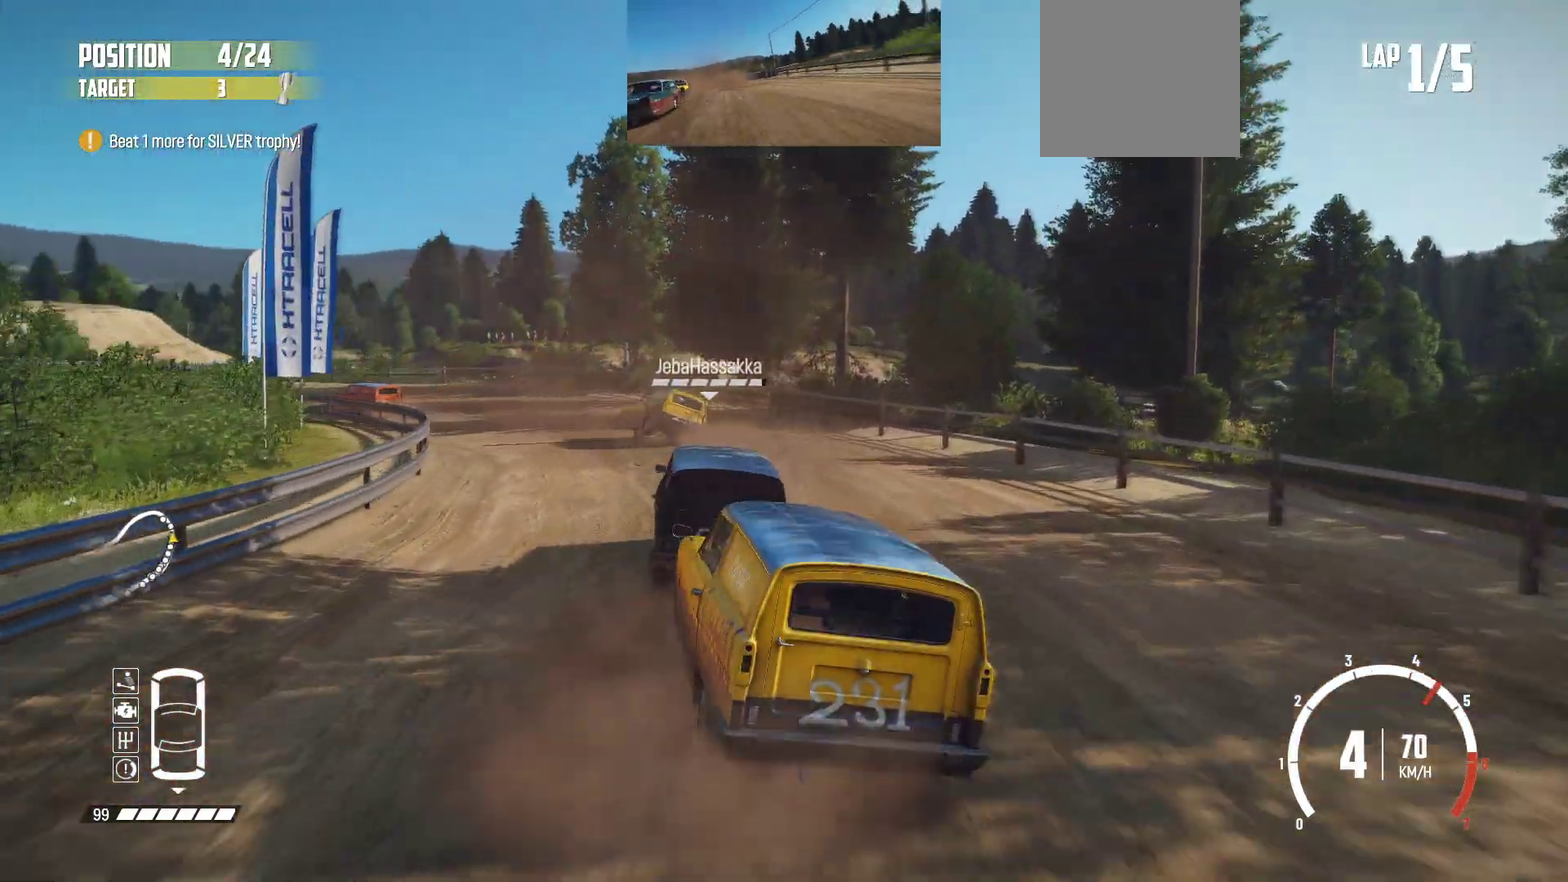
{"dt_ms": 700, "buttons": ["R2"], "left_stick": "center", "events": [[200, "R2", "up"], [217, "left_stick", "left"], [250, "R2", "down"], [350, "left_stick", "center"], [367, "R2", "up"], [417, "R2", "down"], [500, "left_stick", "right"], [567, "R2", "up"], [617, "R2", "down"], [617, "left_stick", "center"]]}
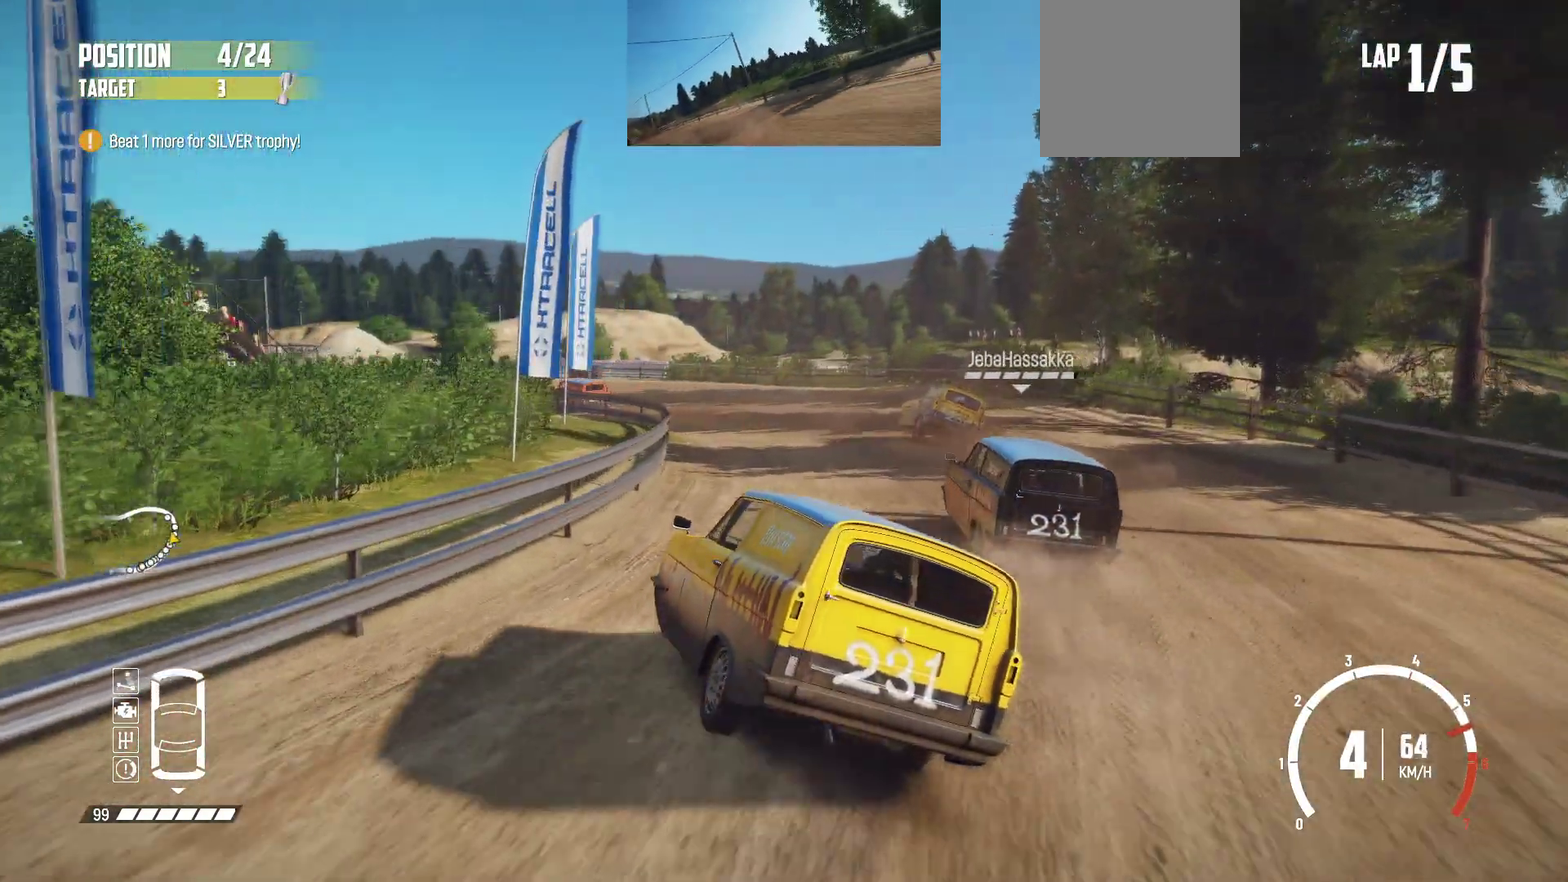
{"dt_ms": 400, "buttons": [], "left_stick": "right", "events": [[167, "left_stick", "right"], [217, "R2", "up"], [267, "R2", "down"], [400, "R2", "up"]]}
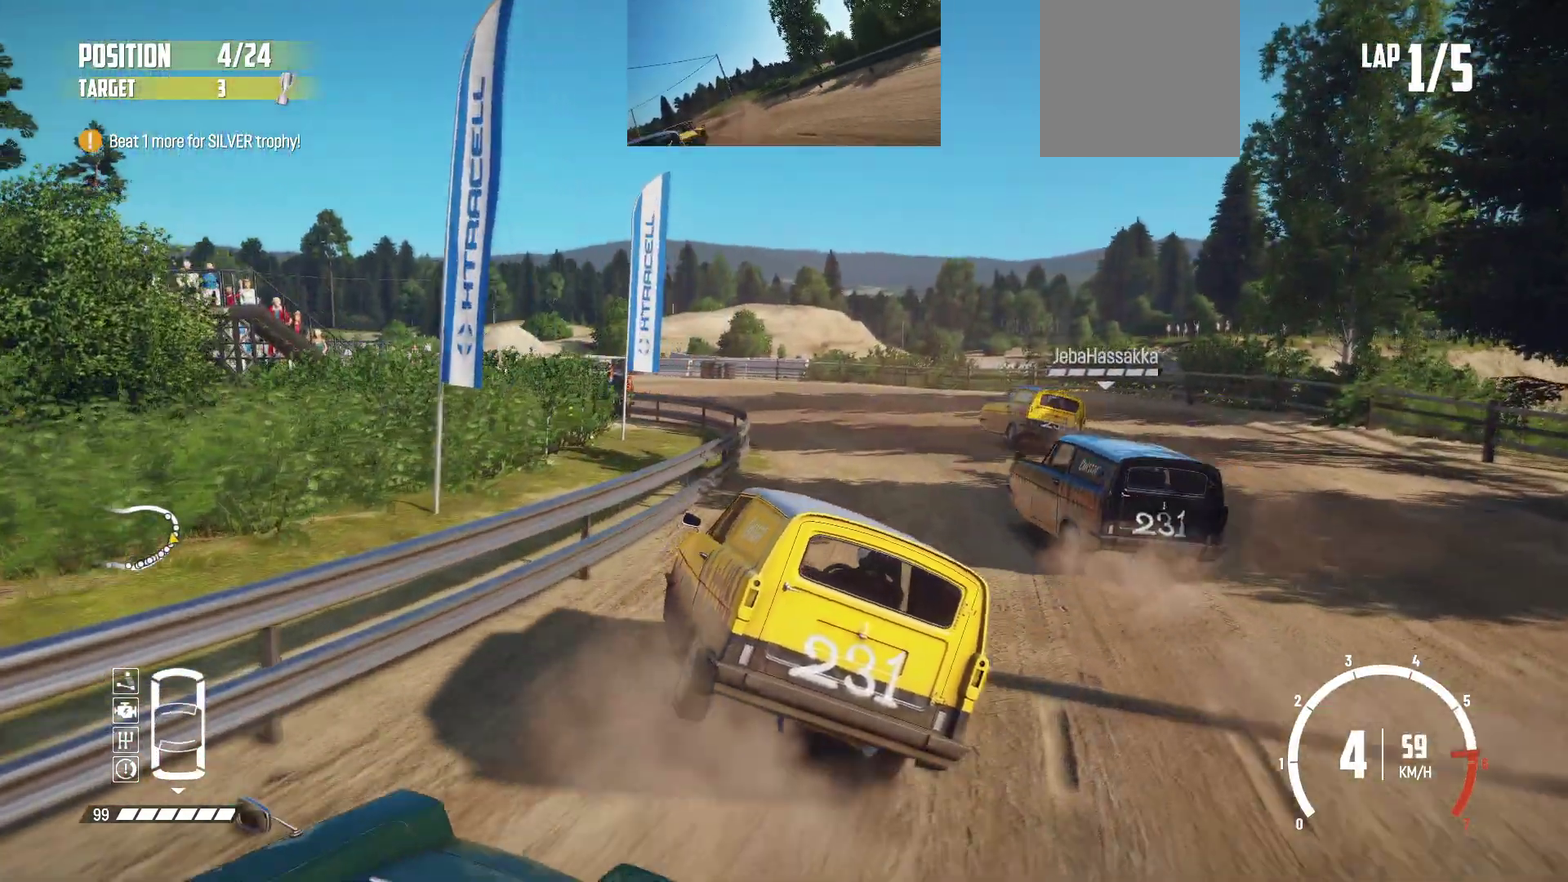
{"dt_ms": 600, "buttons": ["R2"], "left_stick": "center"}
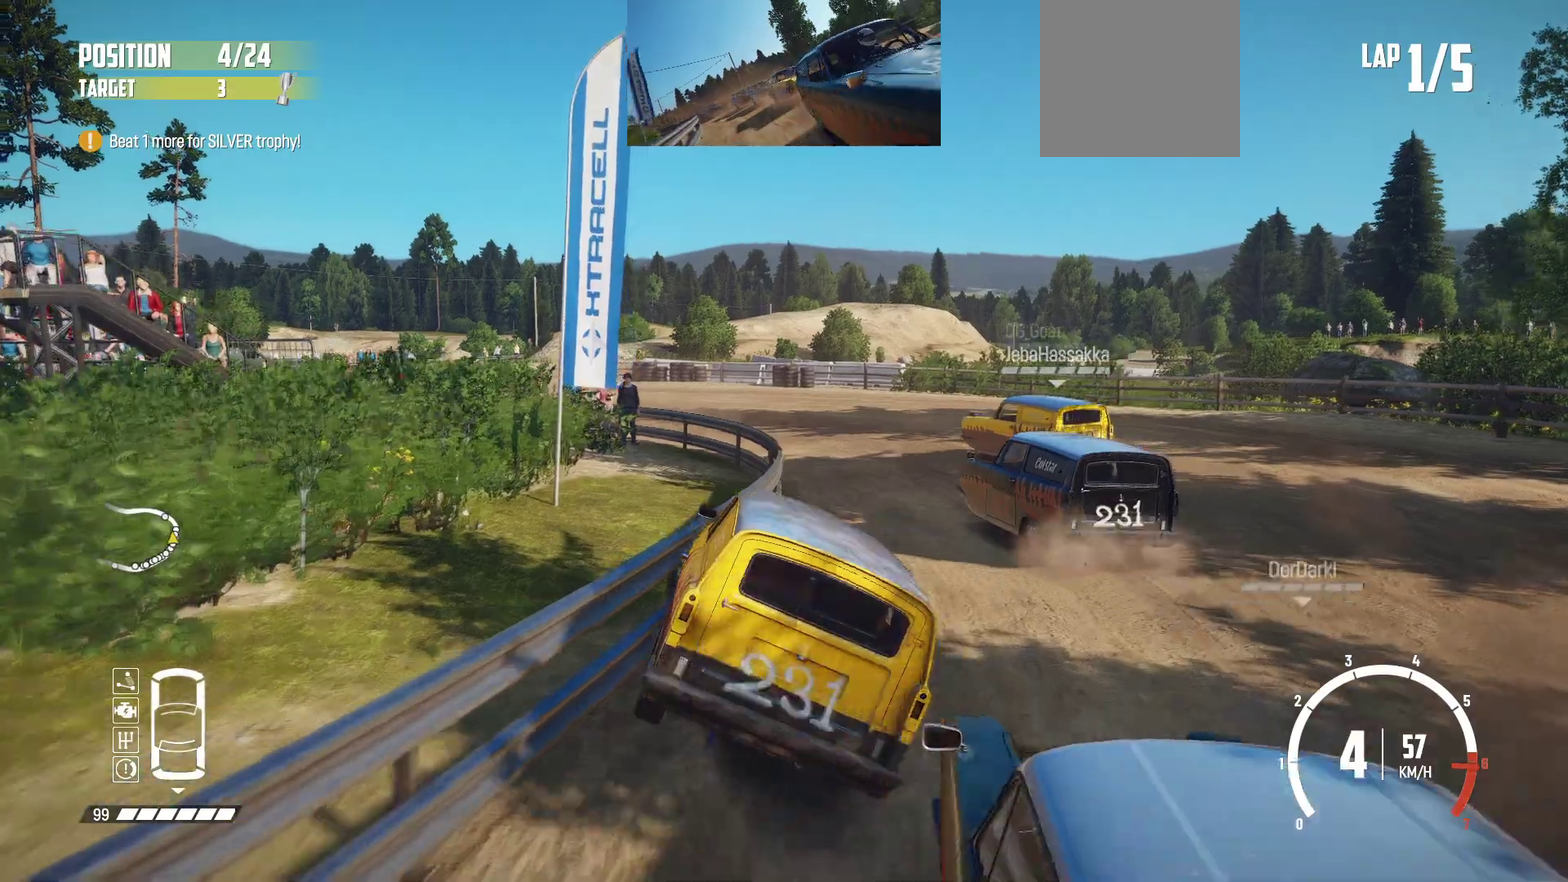
{"dt_ms": 400, "buttons": ["R2"], "left_stick": "left", "events": [[367, "left_stick", "left"]]}
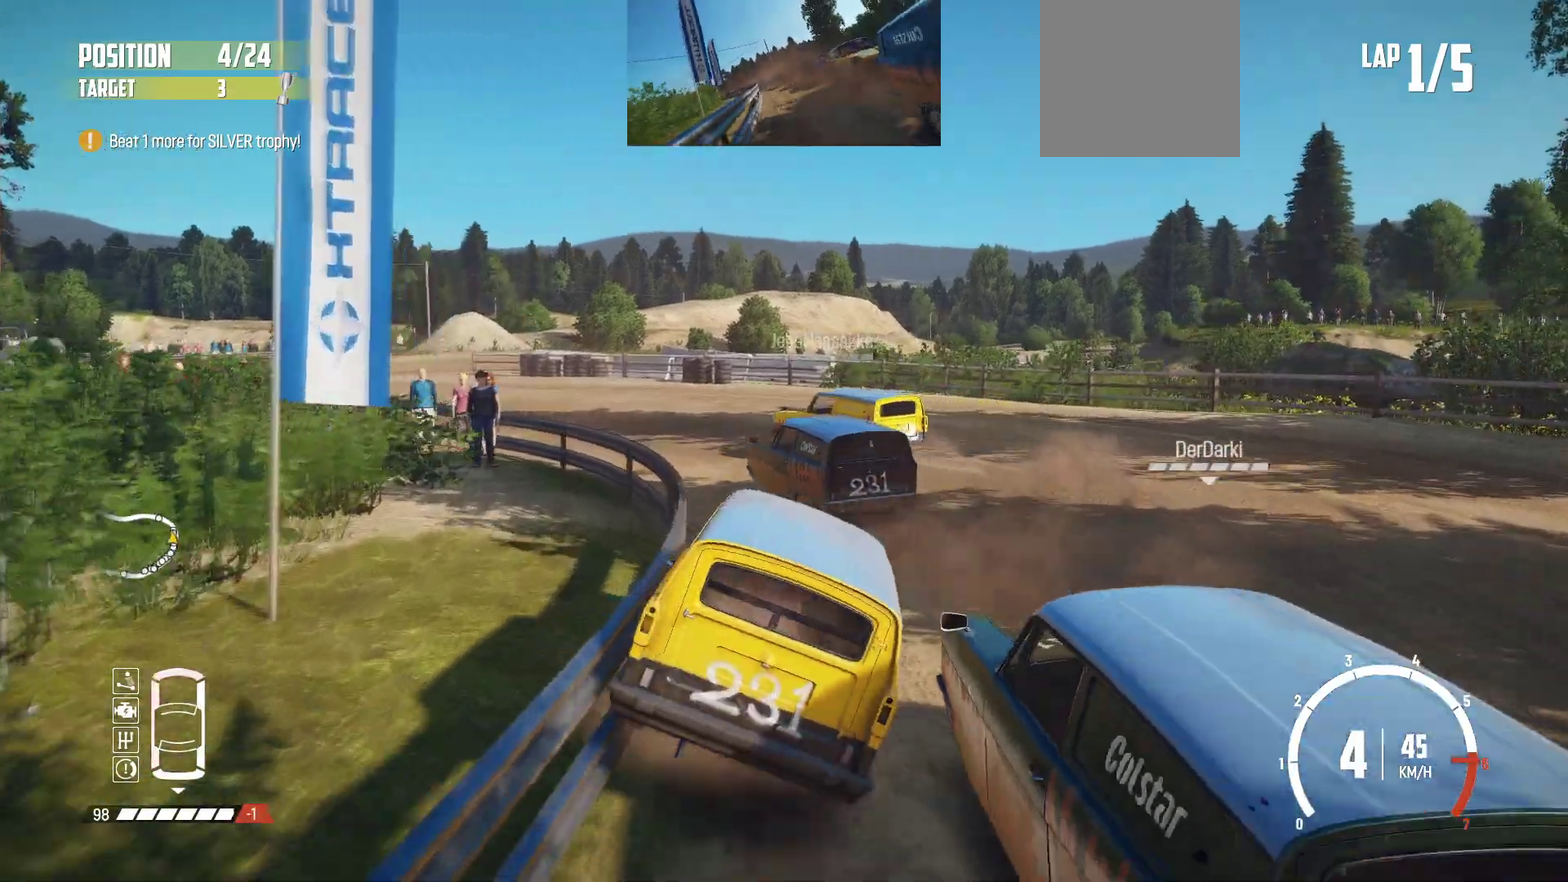
{"dt_ms": 700, "buttons": ["R2"], "left_stick": "left", "events": [[117, "R2", "up"], [167, "R2", "down"], [500, "R2", "up"], [517, "left_stick", "center"], [550, "R2", "down"], [650, "left_stick", "left"]]}
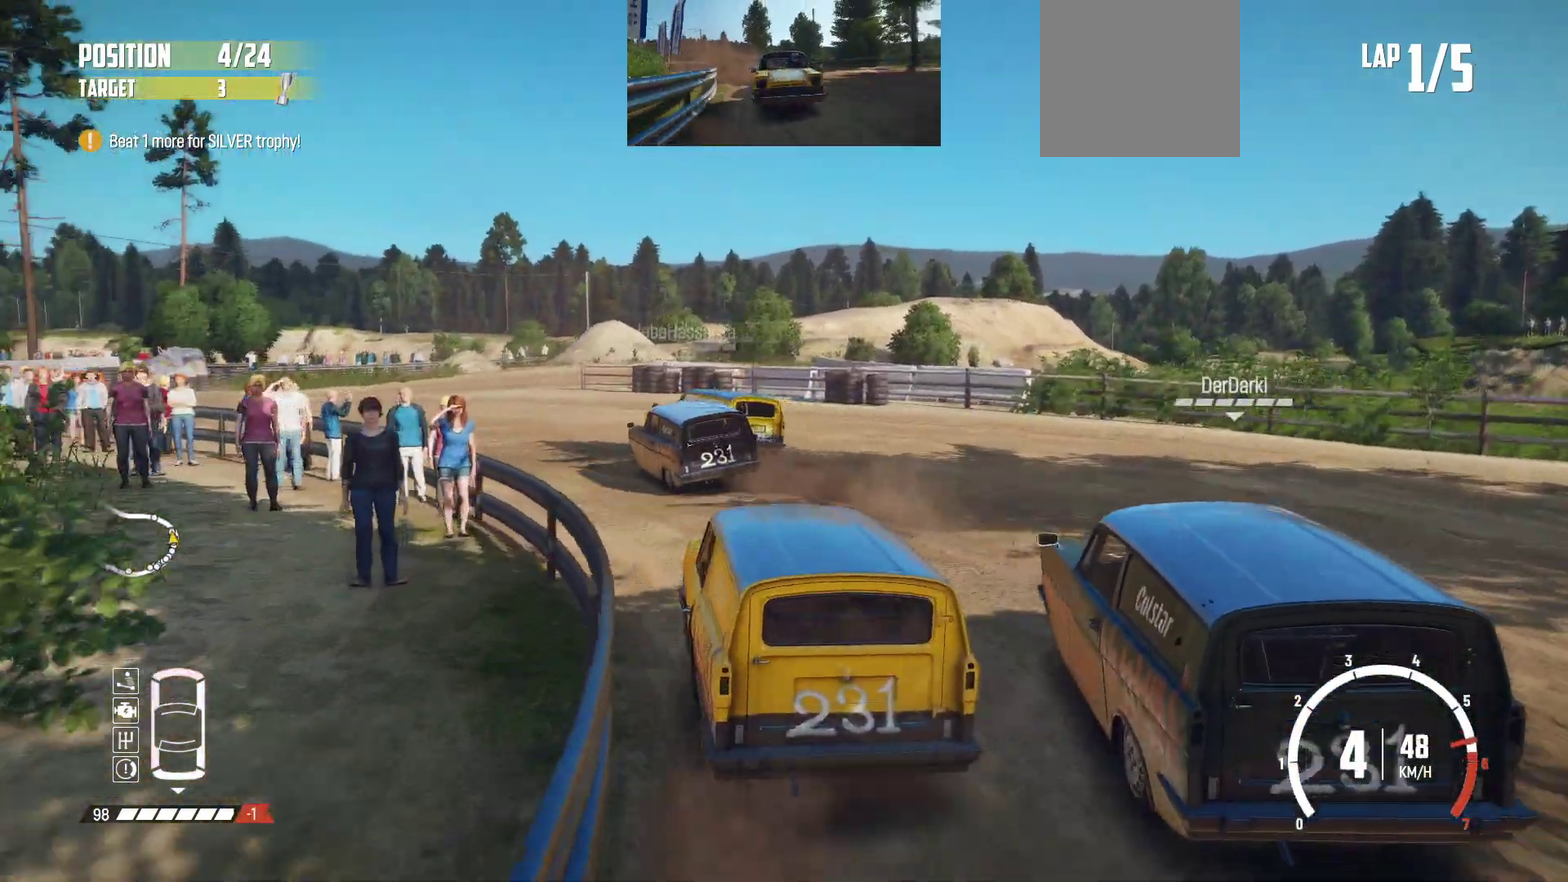
{"dt_ms": 300, "buttons": ["R2"], "left_stick": "center", "events": [[67, "left_stick", "center"]]}
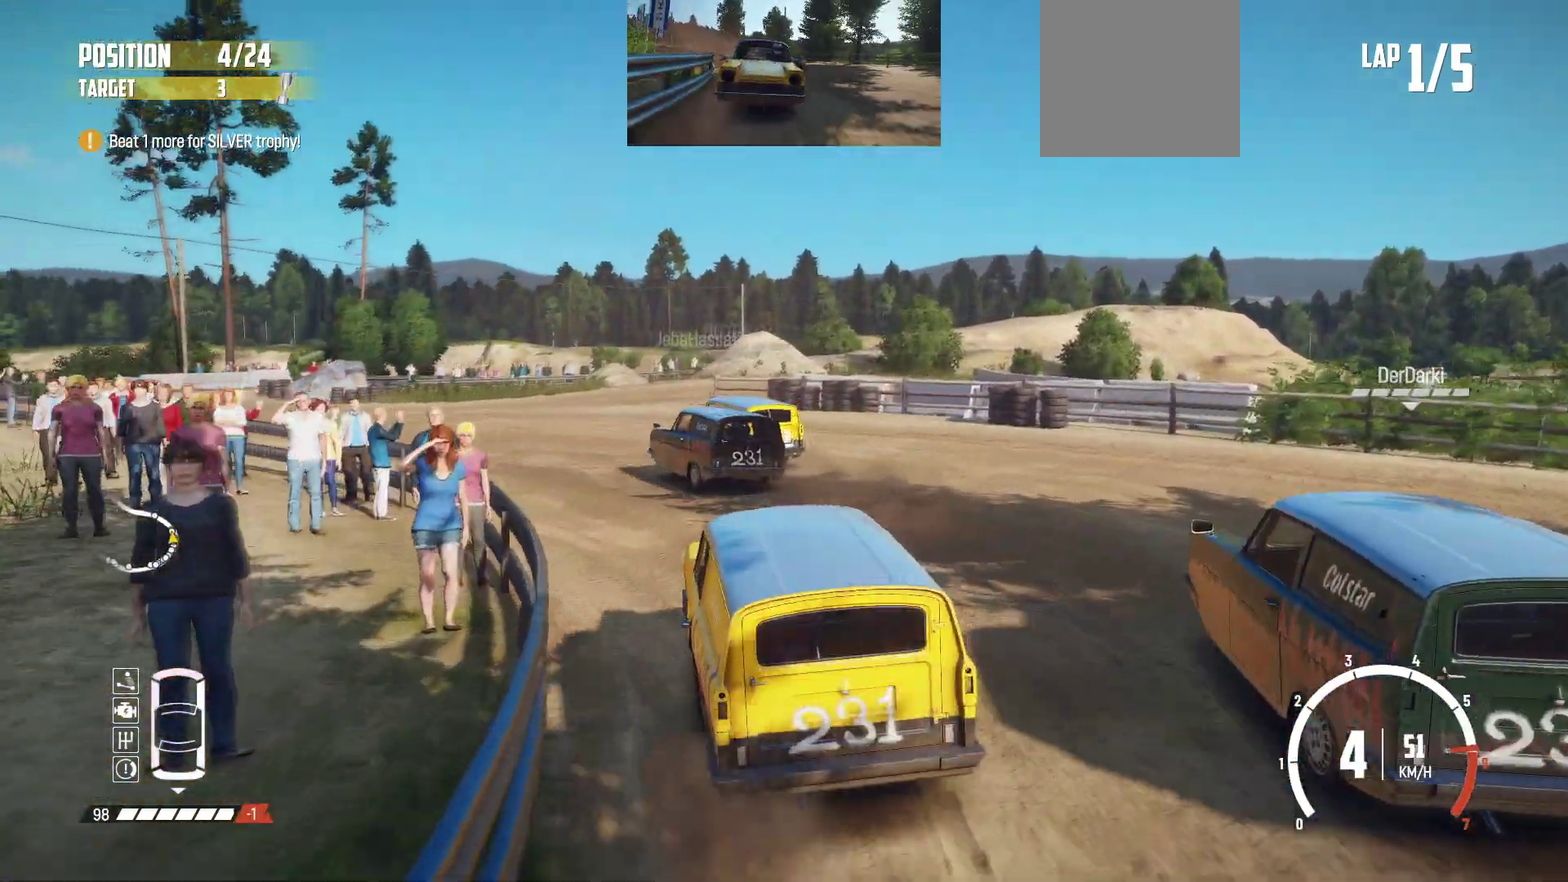
{"dt_ms": 500, "buttons": ["R2"], "left_stick": "left", "events": [[117, "left_stick", "left"], [300, "R2", "up"], [367, "R2", "down"]]}
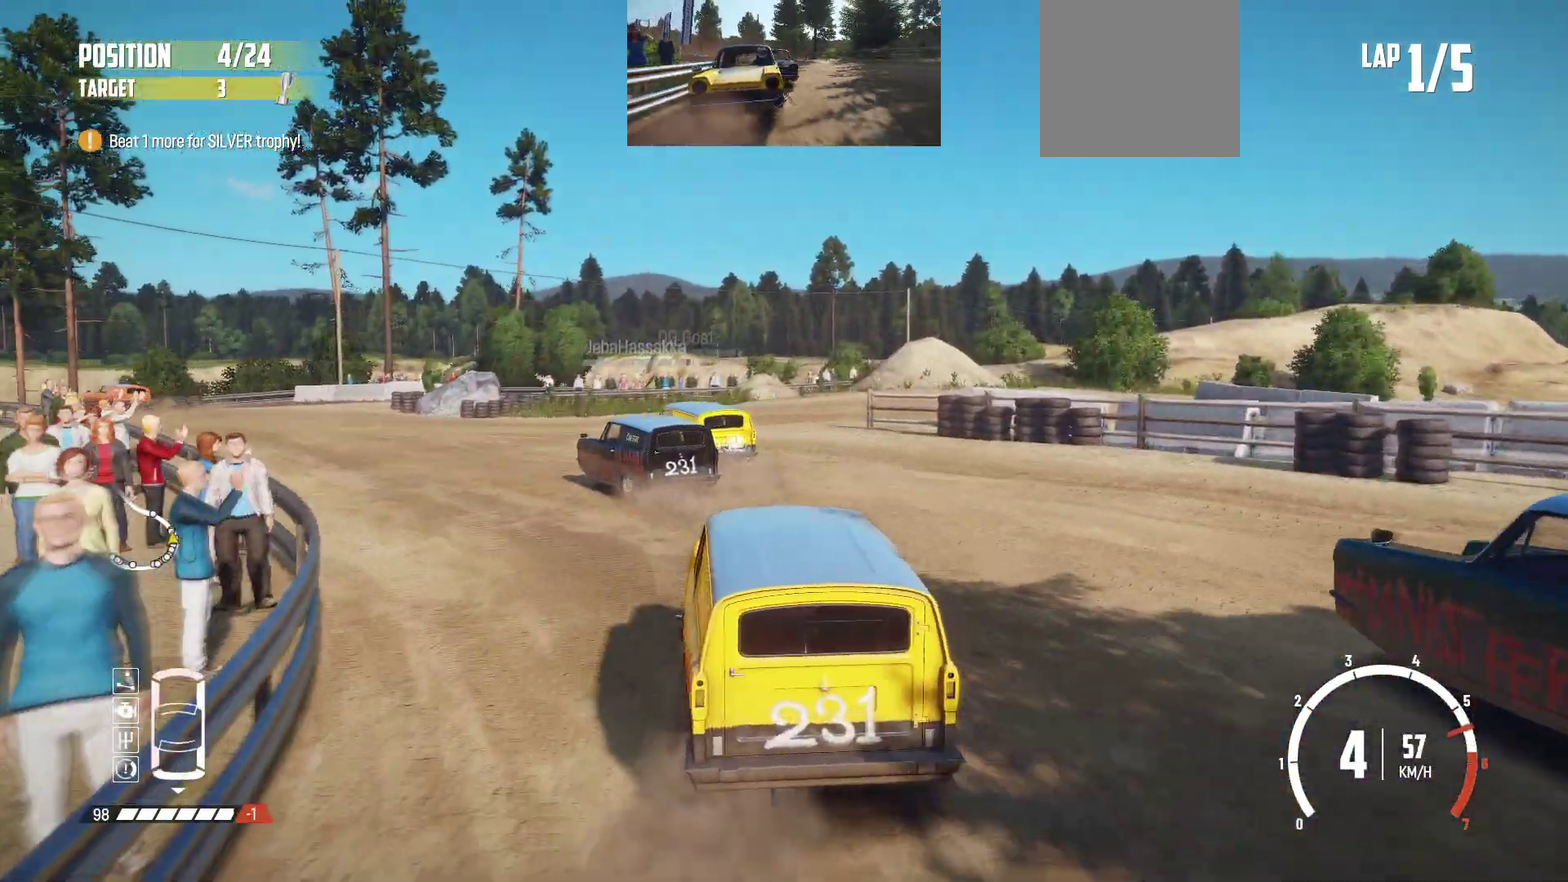
{"dt_ms": 500, "buttons": ["R2"], "left_stick": "center", "events": [[367, "R2", "up"], [367, "left_stick", "center"], [417, "R2", "down"]]}